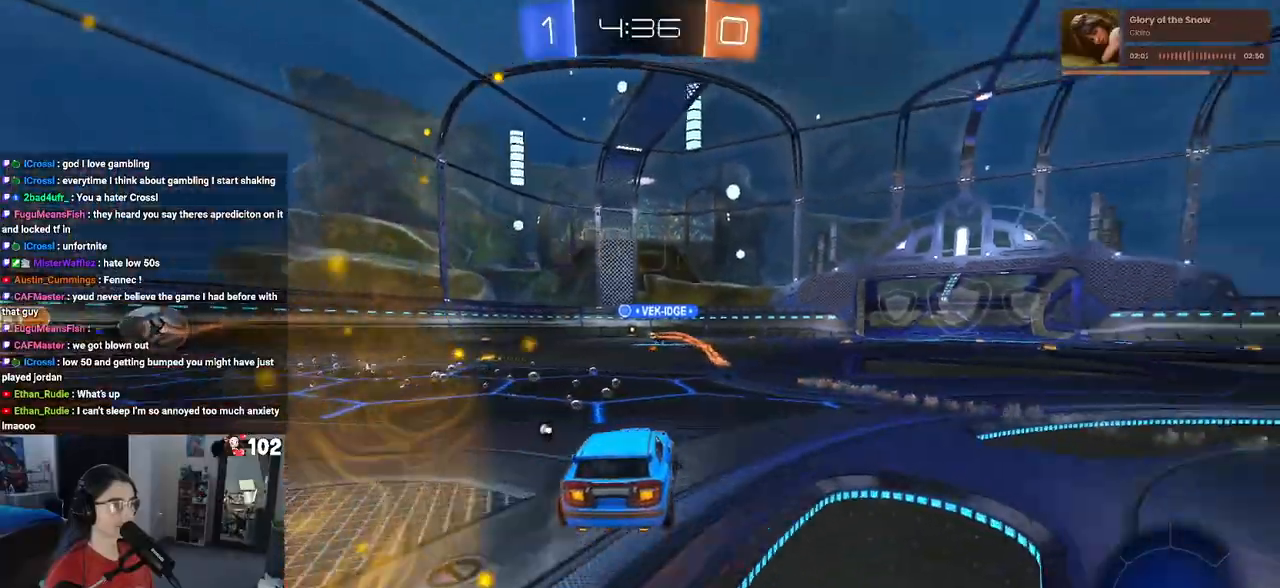
Gameplay with a controller (PlayStation layout); each line is a JSON object with the inputs held at the frame after it. "events" lists button and stick changes between this image and that frame as [ms after this image, input, new state], when the widget could be followed in between.
{"buttons": ["CROSS", "R1", "R2"], "left_stick": "center", "right_stick": "center", "events": [[383, "left_stick", "center"], [450, "CROSS", "down"], [450, "R1", "down"]]}
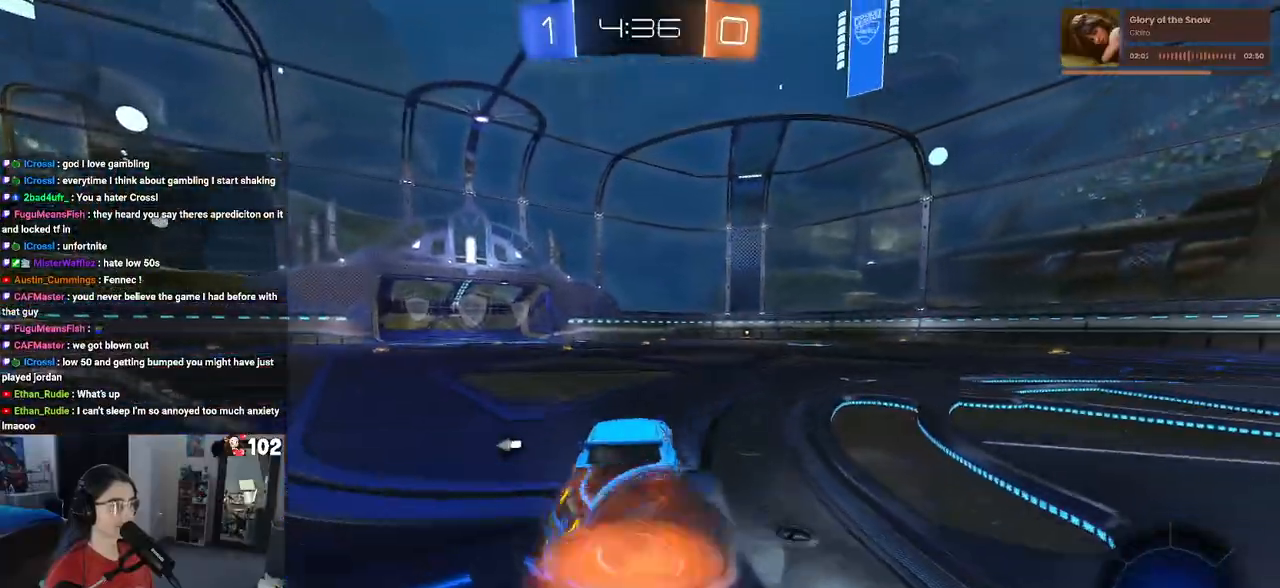
{"buttons": ["SQUARE", "R1", "R2"], "left_stick": "down-right", "right_stick": "center", "events": [[17, "left_stick", "up-right"], [33, "CROSS", "up"], [100, "CROSS", "down"], [133, "SQUARE", "down"], [183, "CROSS", "up"], [183, "left_stick", "down"], [317, "left_stick", "down-right"]]}
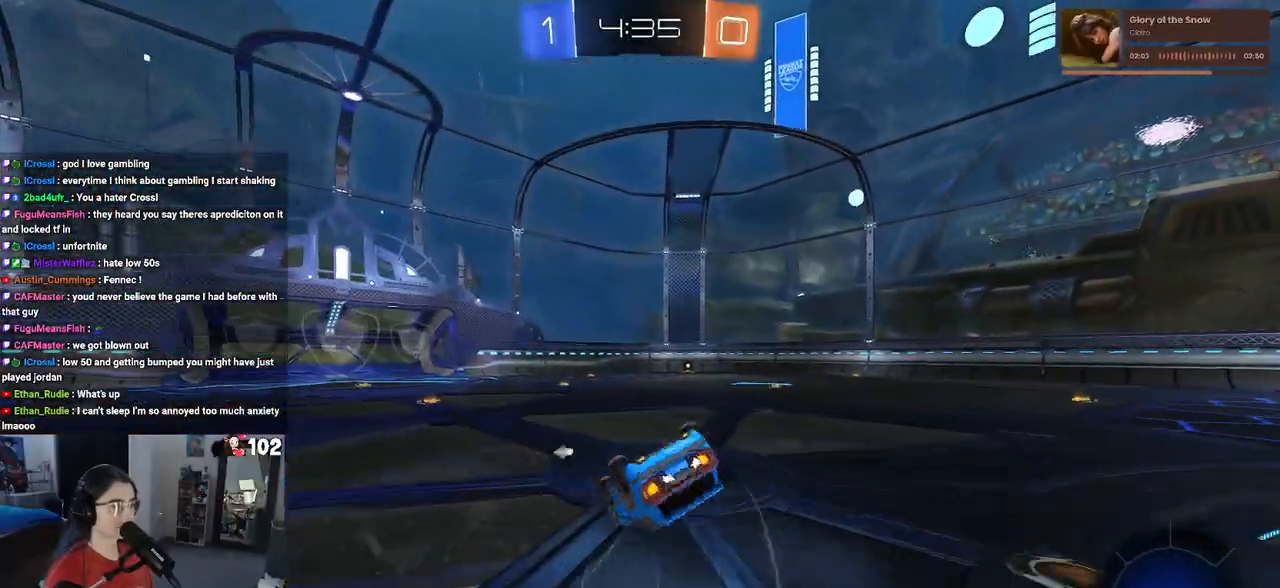
{"buttons": ["SQUARE", "R2"], "left_stick": "down-right", "right_stick": "center", "events": [[483, "R1", "up"]]}
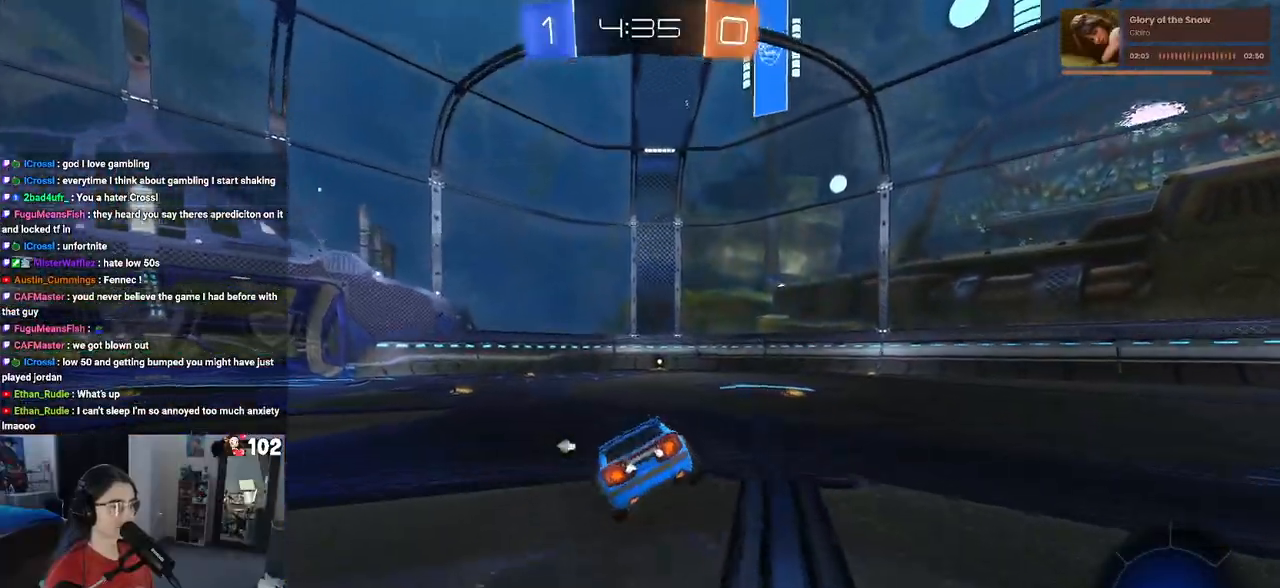
{"buttons": ["R2"], "left_stick": "center", "right_stick": "center", "events": [[17, "SQUARE", "up"], [150, "left_stick", "down"], [217, "CROSS", "down"], [250, "CROSS", "up"], [417, "left_stick", "center"]]}
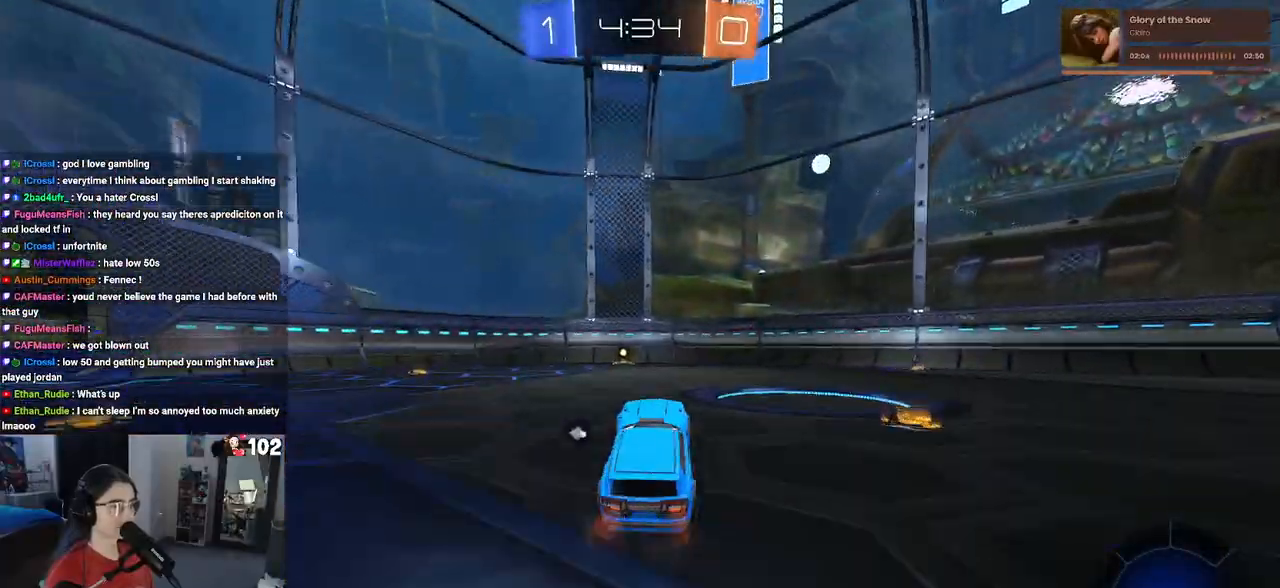
{"buttons": ["R2"], "left_stick": "left", "right_stick": "center", "events": [[50, "left_stick", "up"], [83, "CROSS", "down"], [117, "CROSS", "up"], [217, "left_stick", "center"], [367, "left_stick", "left"]]}
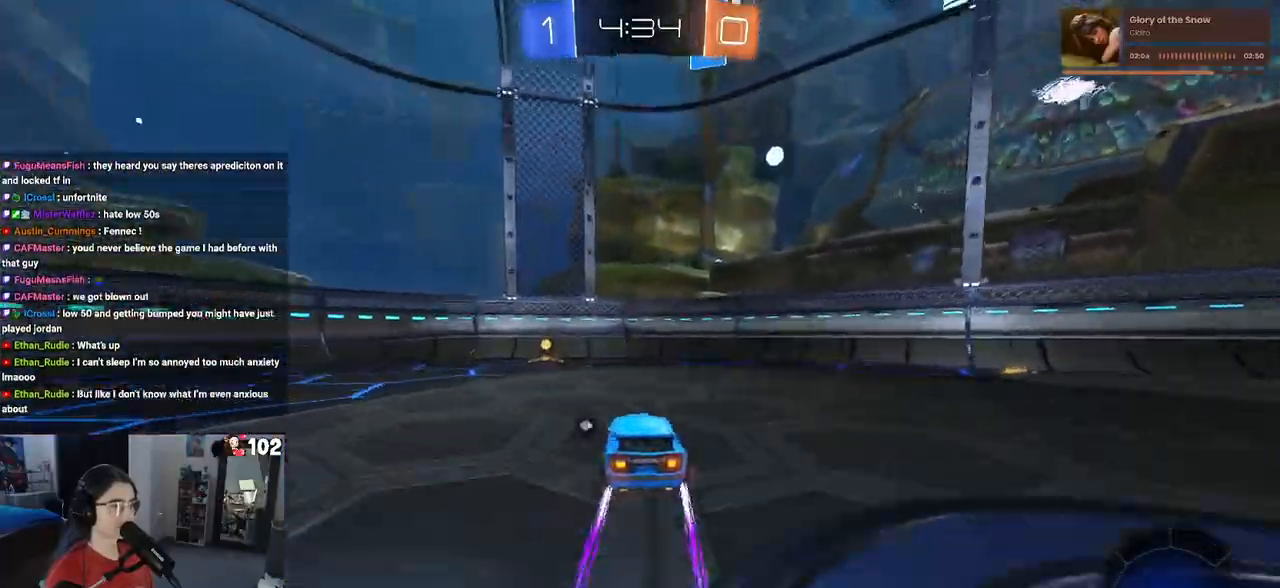
{"buttons": ["R2"], "left_stick": "left", "right_stick": "center", "events": [[17, "left_stick", "center"], [50, "TRIANGLE", "down"], [133, "TRIANGLE", "up"], [283, "left_stick", "left"], [350, "SQUARE", "down"], [500, "SQUARE", "up"]]}
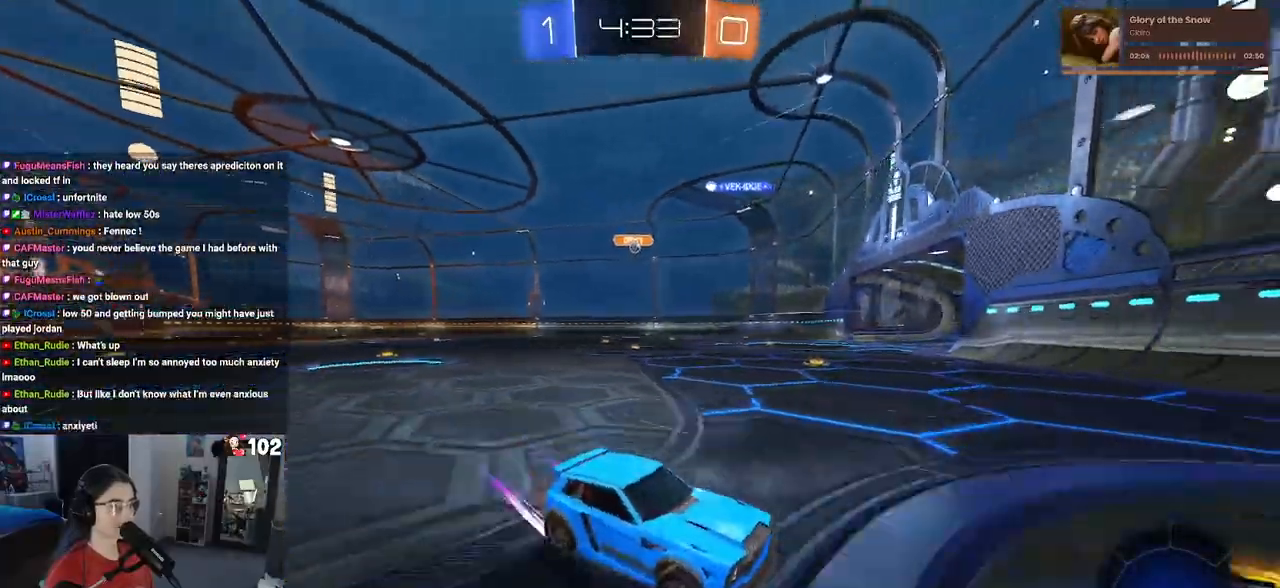
{"buttons": ["R2"], "left_stick": "left", "right_stick": "center", "events": []}
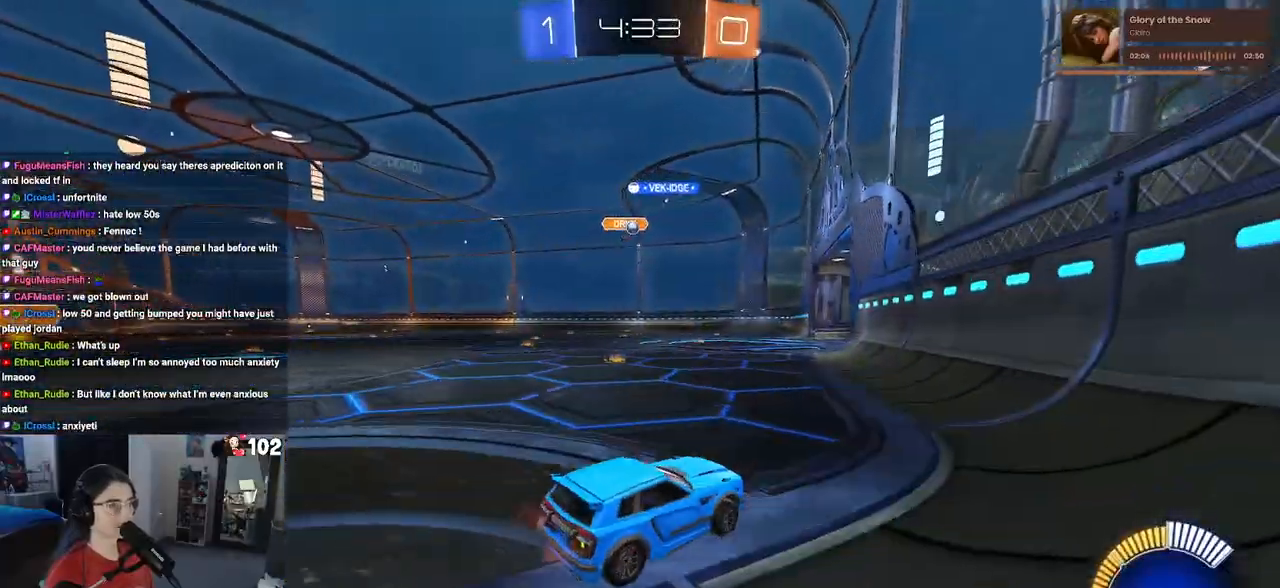
{"buttons": ["R1", "R2"], "left_stick": "center", "right_stick": "center", "events": [[17, "R1", "down"], [283, "left_stick", "center"]]}
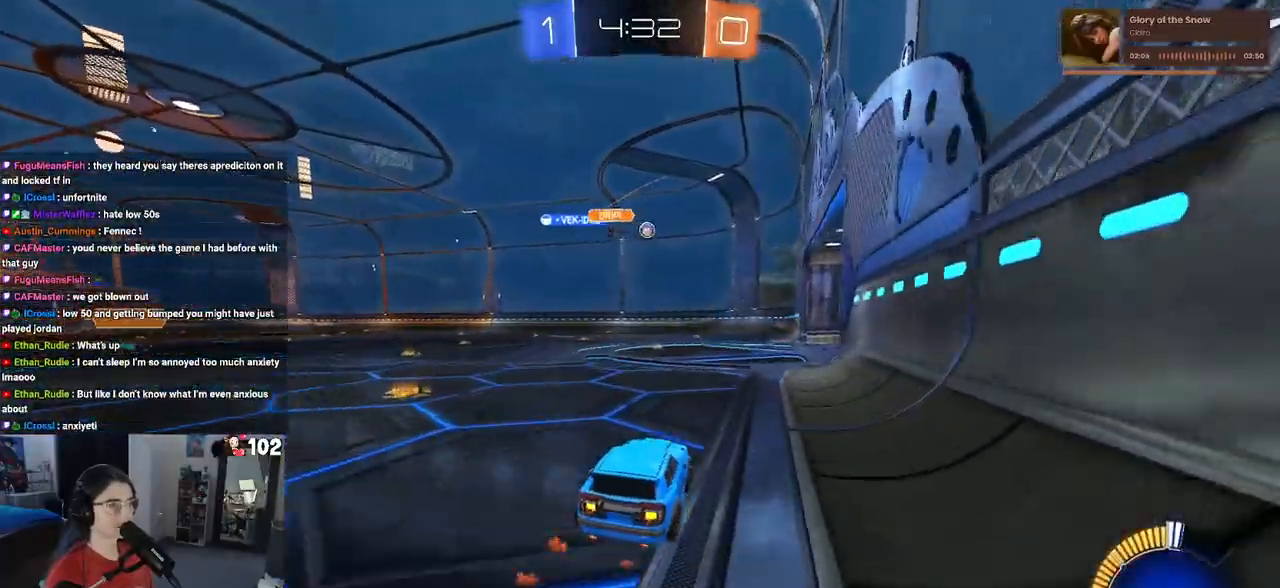
{"buttons": ["R1", "R2"], "left_stick": "center", "right_stick": "center", "events": [[17, "R1", "up"], [250, "left_stick", "right"], [333, "R1", "down"], [383, "left_stick", "center"]]}
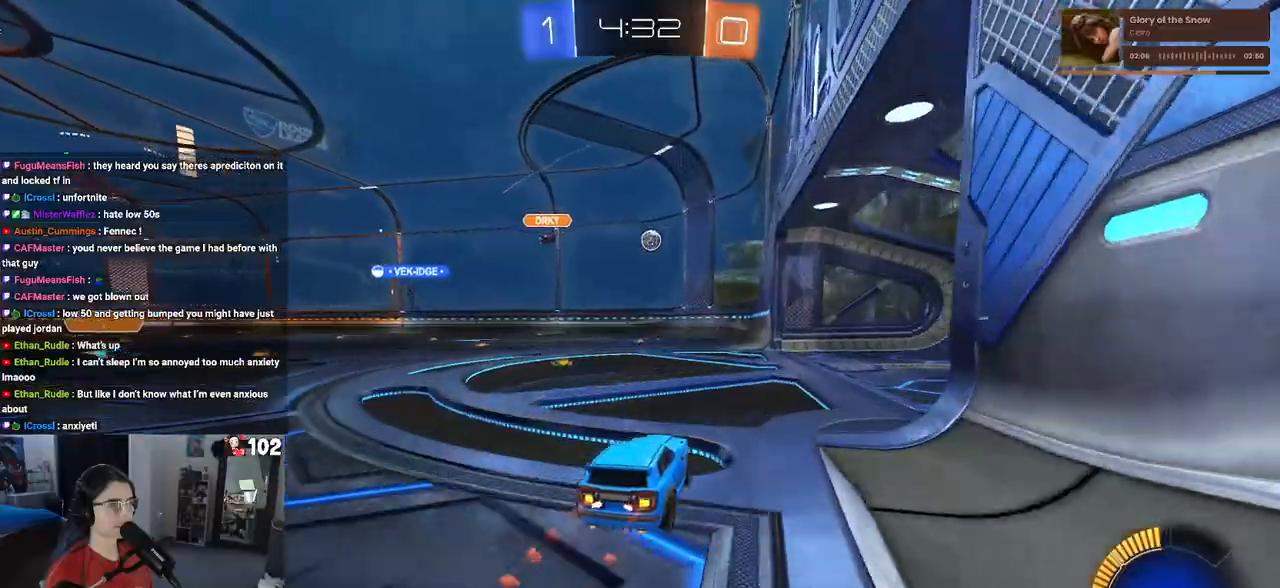
{"buttons": ["R2"], "left_stick": "center", "right_stick": "center", "events": [[83, "R1", "up"]]}
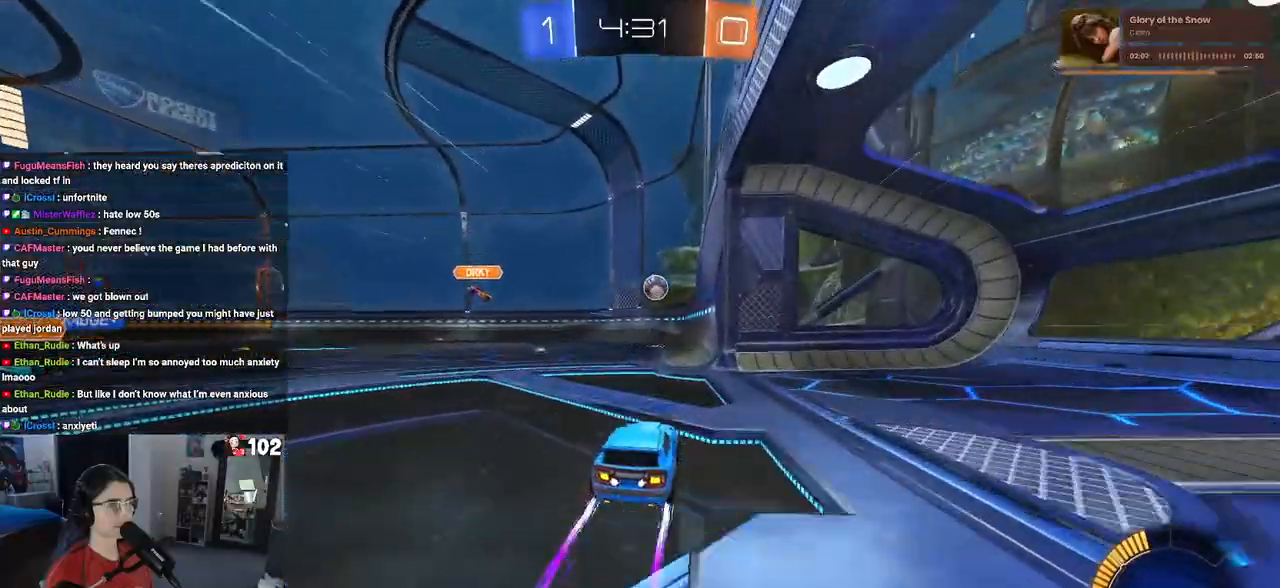
{"buttons": ["L2"], "left_stick": "left", "right_stick": "center", "events": [[250, "left_stick", "left"], [317, "L2", "down"], [317, "R2", "up"]]}
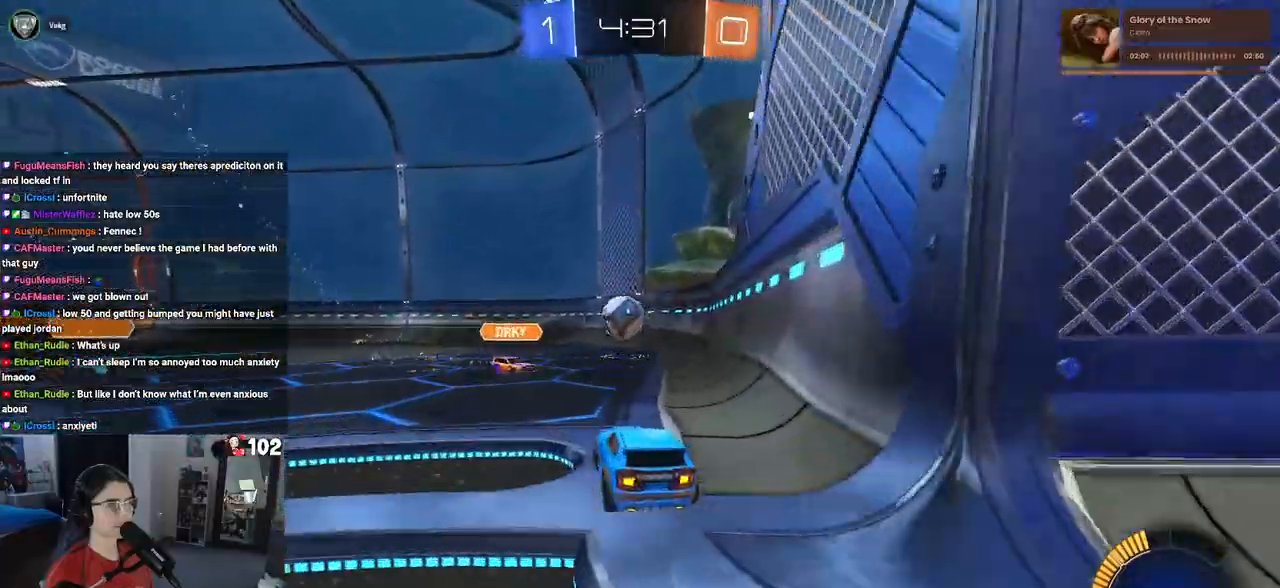
{"buttons": ["R2"], "left_stick": "right", "right_stick": "center", "events": [[183, "left_stick", "center"], [267, "R2", "down"], [300, "L2", "up"], [383, "left_stick", "right"]]}
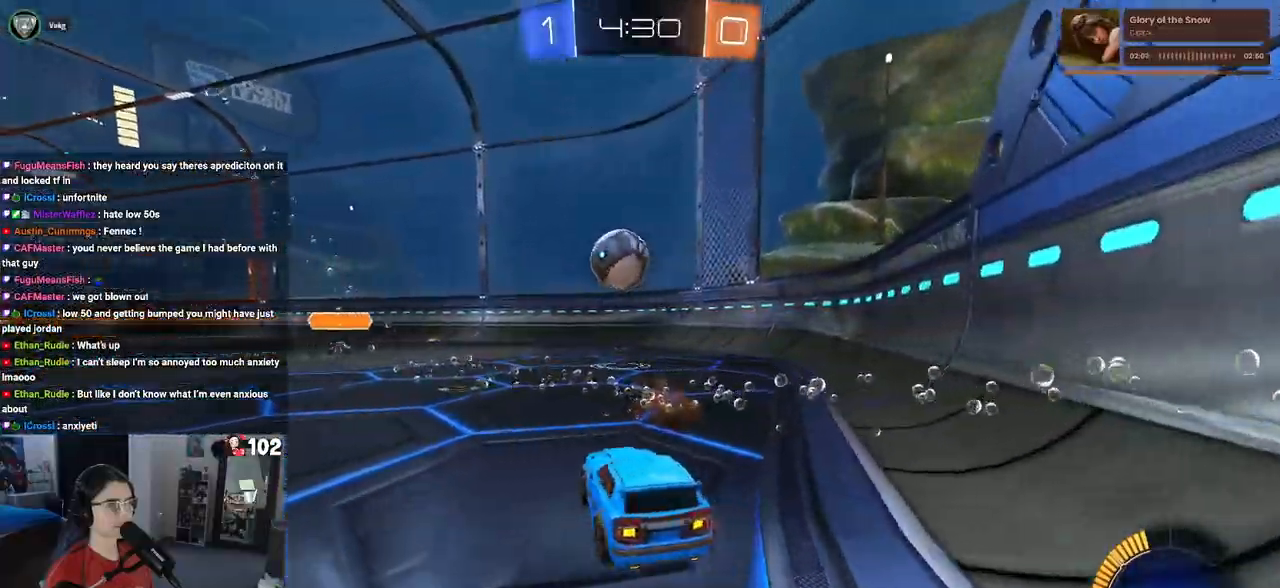
{"buttons": ["R2"], "left_stick": "center", "right_stick": "center", "events": [[67, "left_stick", "center"], [150, "R1", "down"], [167, "left_stick", "left"], [333, "left_stick", "center"], [483, "R1", "up"]]}
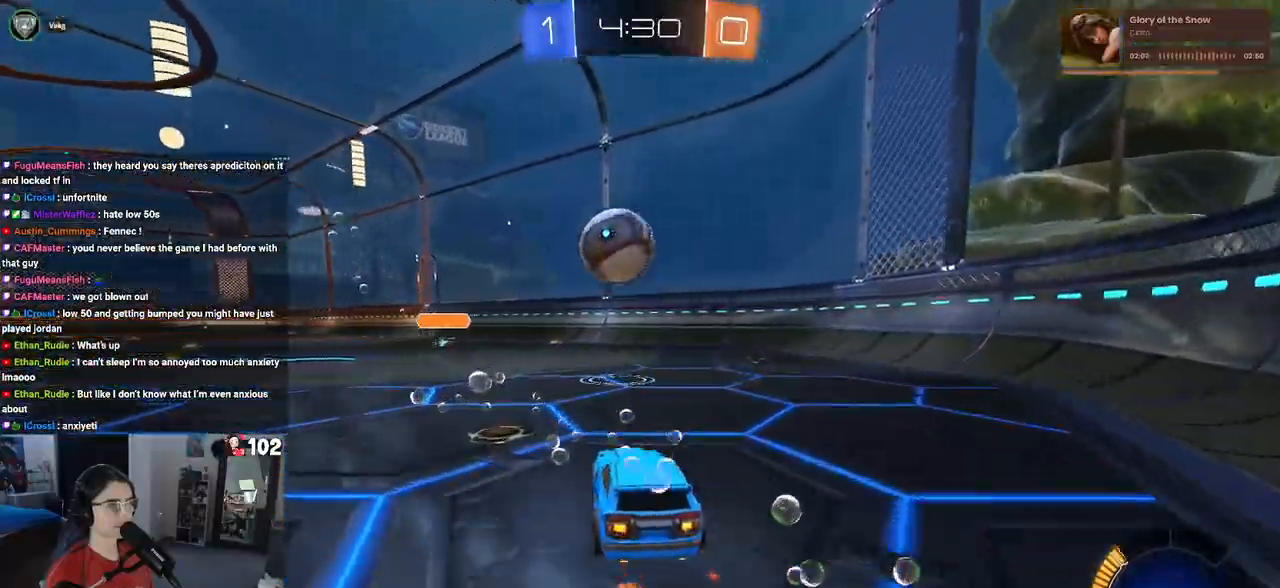
{"buttons": ["R2"], "left_stick": "left", "right_stick": "center", "events": [[67, "TRIANGLE", "down"], [217, "TRIANGLE", "up"], [283, "left_stick", "left"]]}
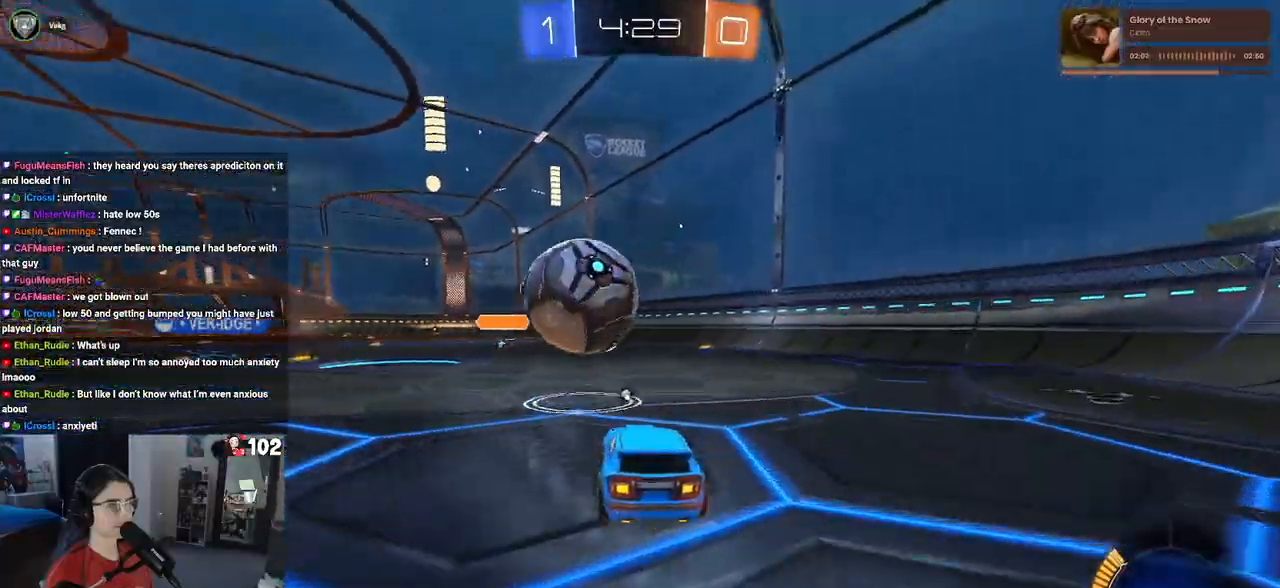
{"buttons": ["L1", "R1", "R2"], "left_stick": "down-right", "right_stick": "center", "events": [[250, "left_stick", "down"], [267, "CROSS", "down"], [467, "CROSS", "up"], [467, "L1", "down"], [483, "left_stick", "down-right"], [500, "R1", "down"]]}
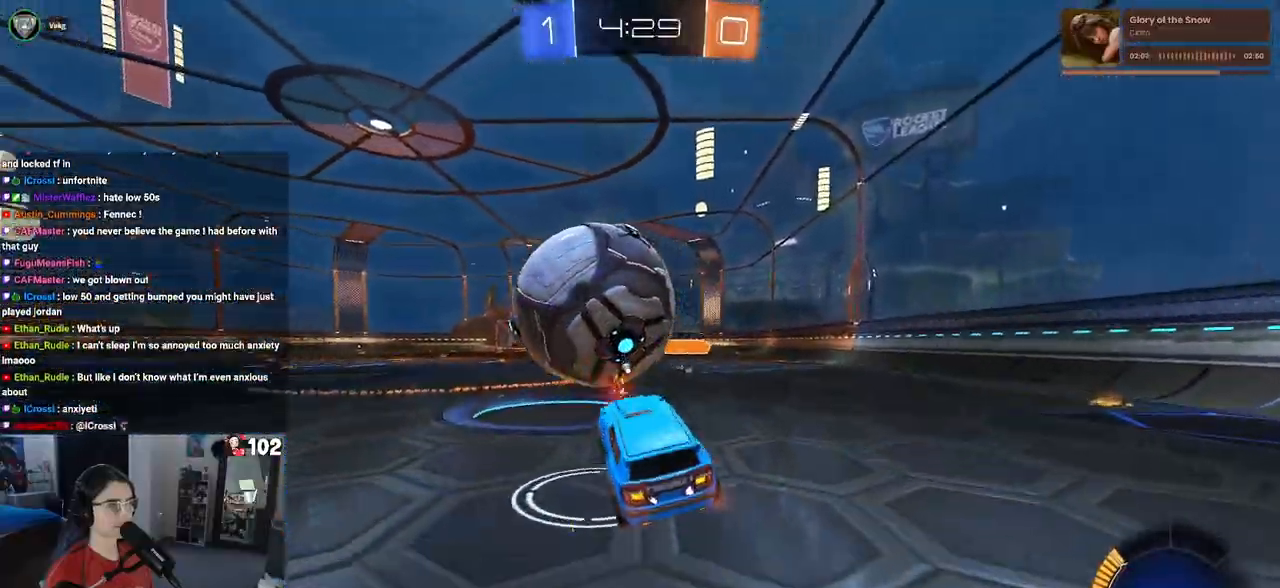
{"buttons": ["L1", "R2"], "left_stick": "left", "right_stick": "center", "events": [[133, "left_stick", "right"], [283, "R1", "up"], [283, "left_stick", "center"], [333, "left_stick", "left"]]}